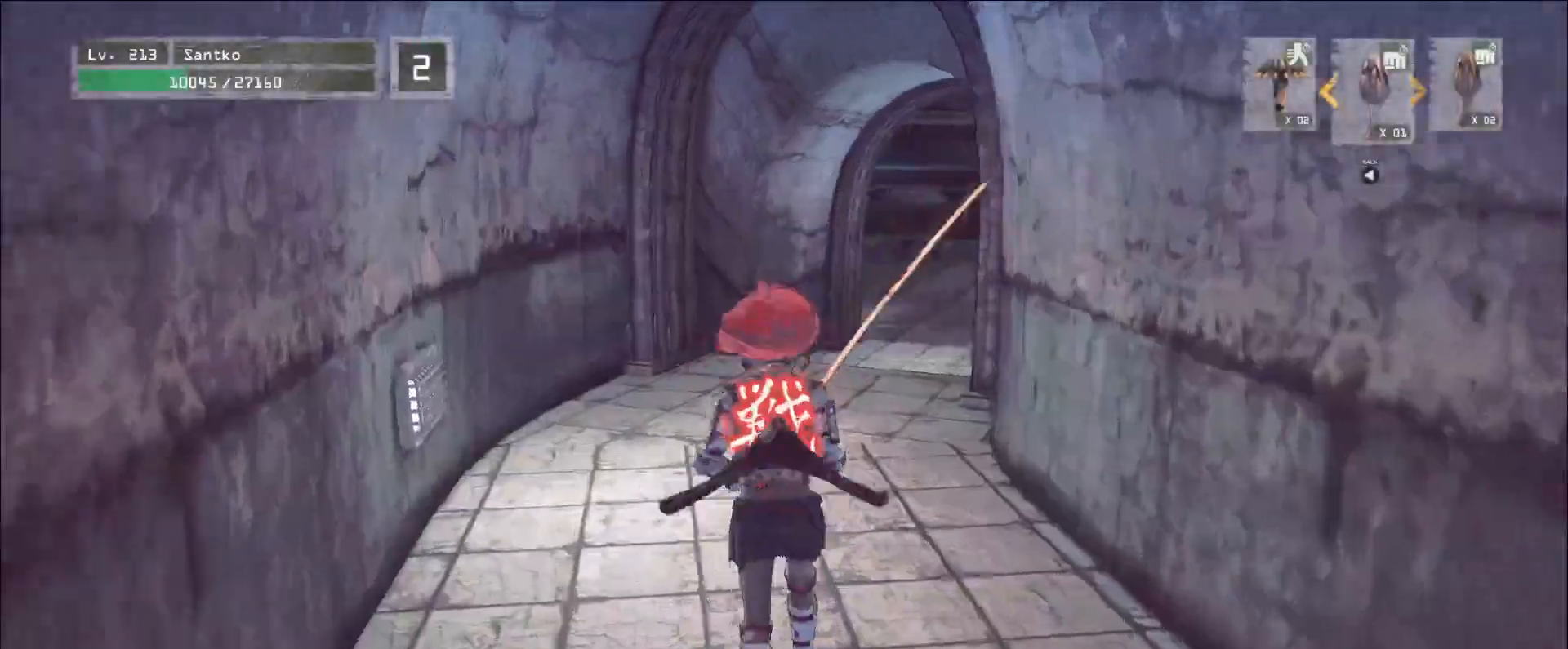
Gameplay with keyboard and mouse; each line is a JSON object with the keys and mouse buttons held at the frame after it. "events" lists presses ("down") and releases ("up") of "1", "2", "3", "4", "5", "a", "alt", "b", "c", "ctrl", "d", "e", "f", "g", "q", "r", "s", "shift", "space", "t", "tab", "v", "w", "x", "z", "mouse_left", "mouse_wheel", "mouse_right", "mouse_mb4" and "mouse_mb5" between this image and that frame as [ms after this image, input, new state], when the widget could be followed in between. "mouse_left", "mouse_wheel", "mouse_right", "mouse_mb4", "mouse_mb5" = the "left", "wheel", "right", "mb4", "mb5" buttons of the "mouse" list. No other keys are recorded. "wheel" means that the mouse wheel is clicked or scrolled. Not read: mouse_move.
{"keys": ["w"], "mouse": [], "events": [[40, "ctrl", "up"], [200, "a", "down"], [320, "a", "up"]]}
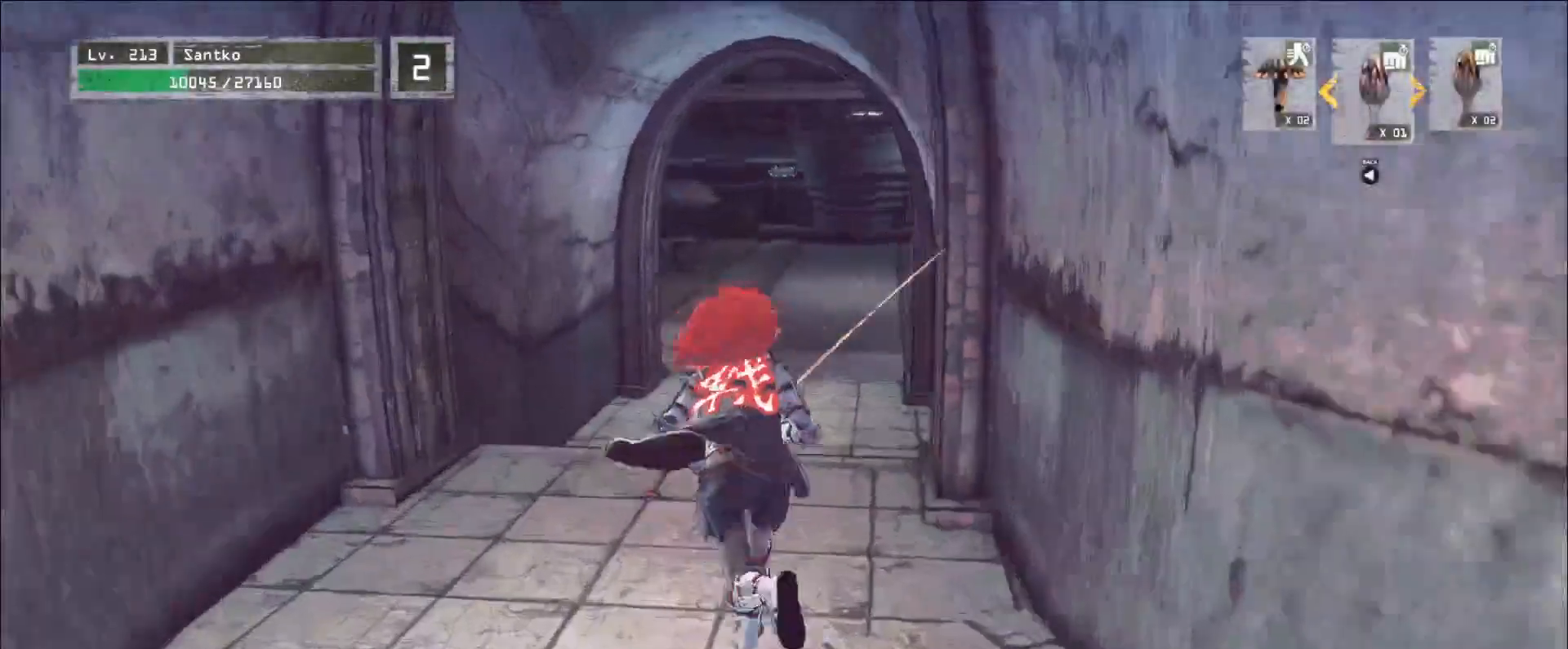
{"keys": ["w"], "mouse": [], "events": []}
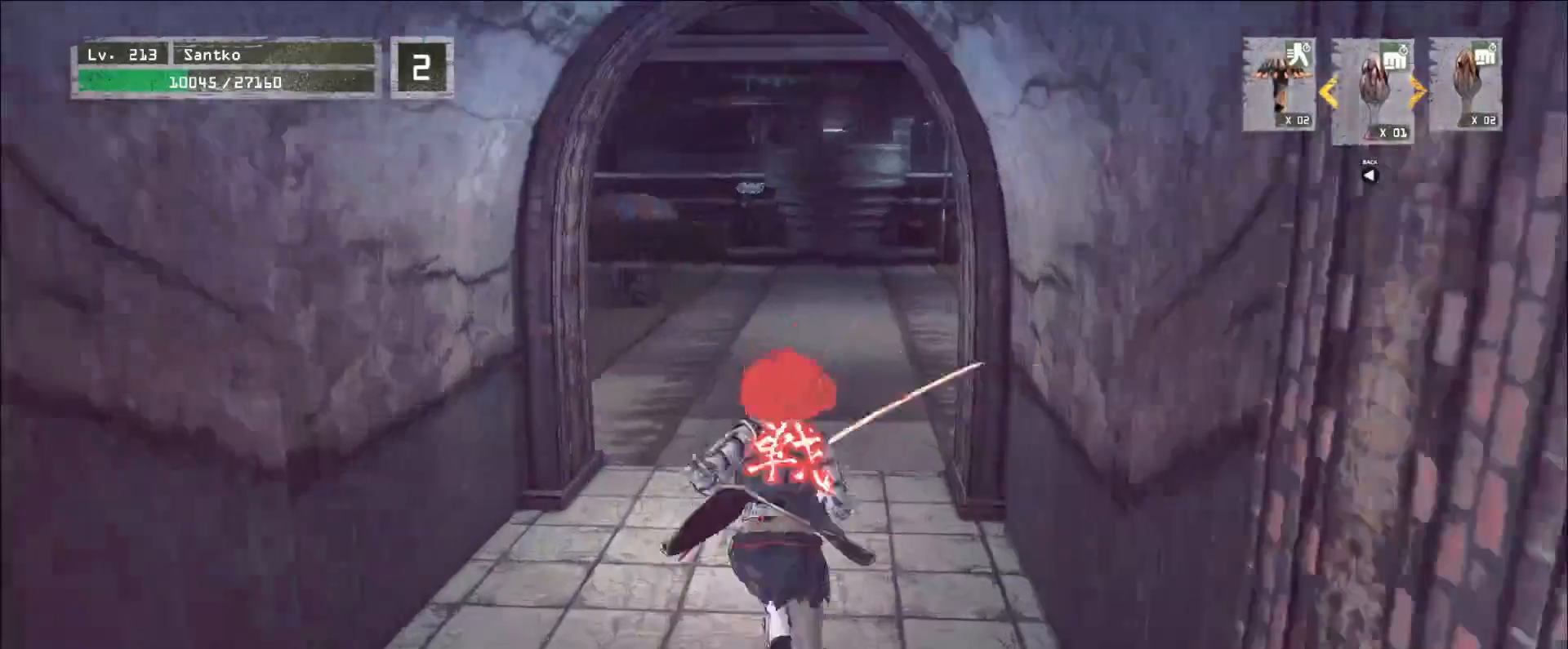
{"keys": ["w"], "mouse": [], "events": []}
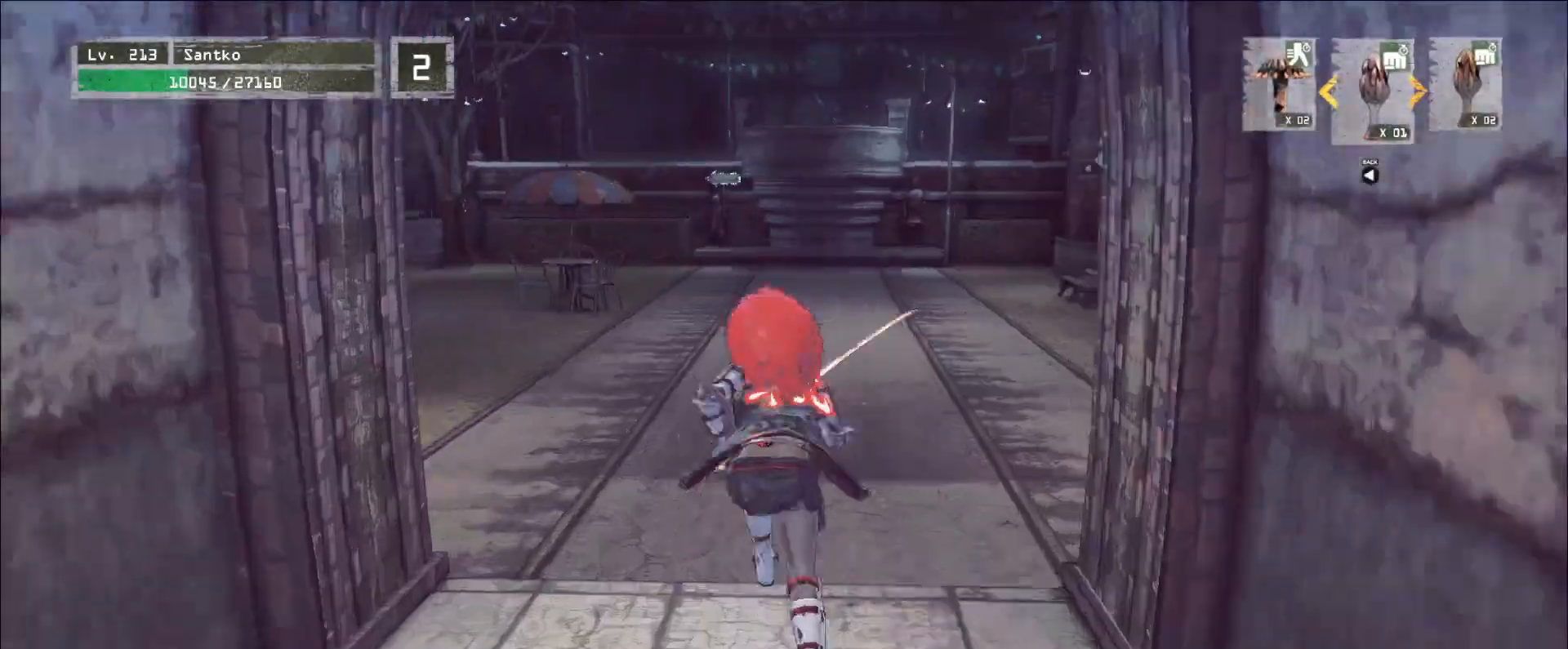
{"keys": ["w"], "mouse": [], "events": []}
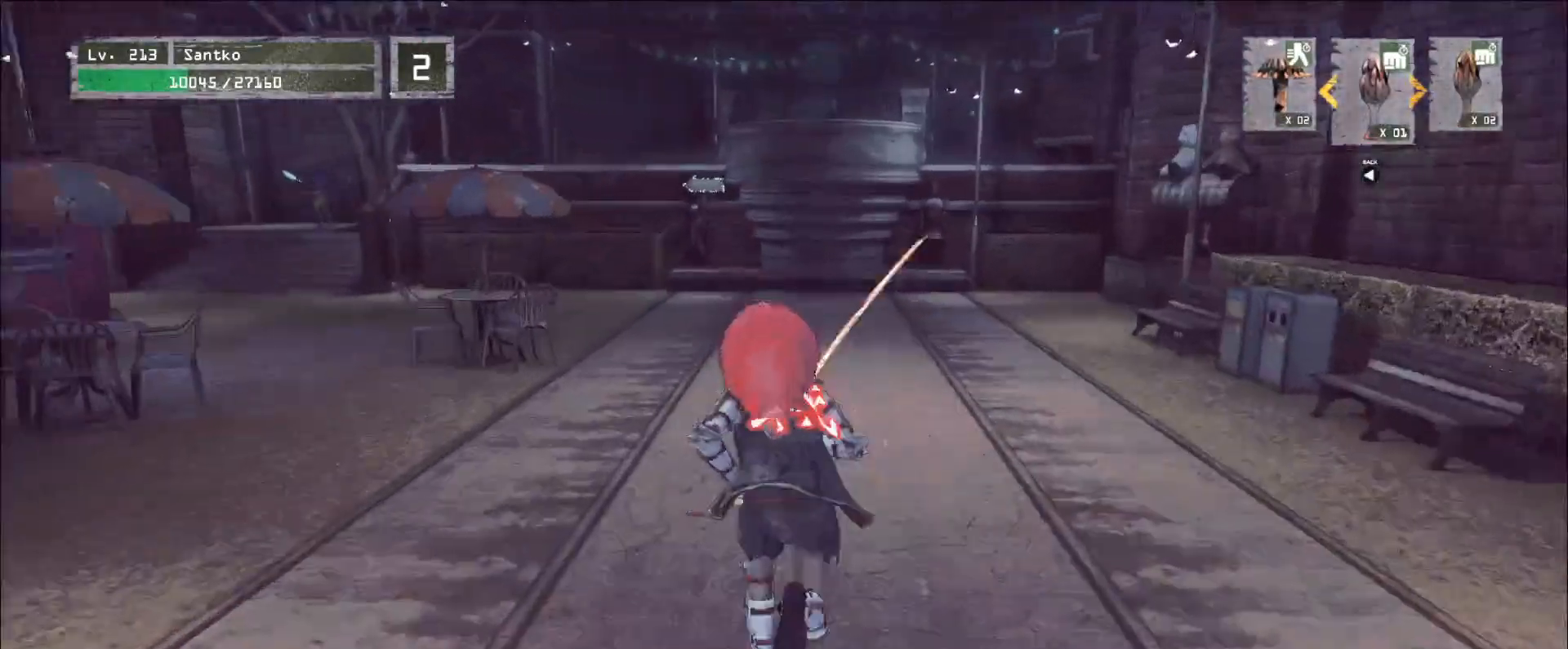
{"keys": ["w"], "mouse": [], "events": []}
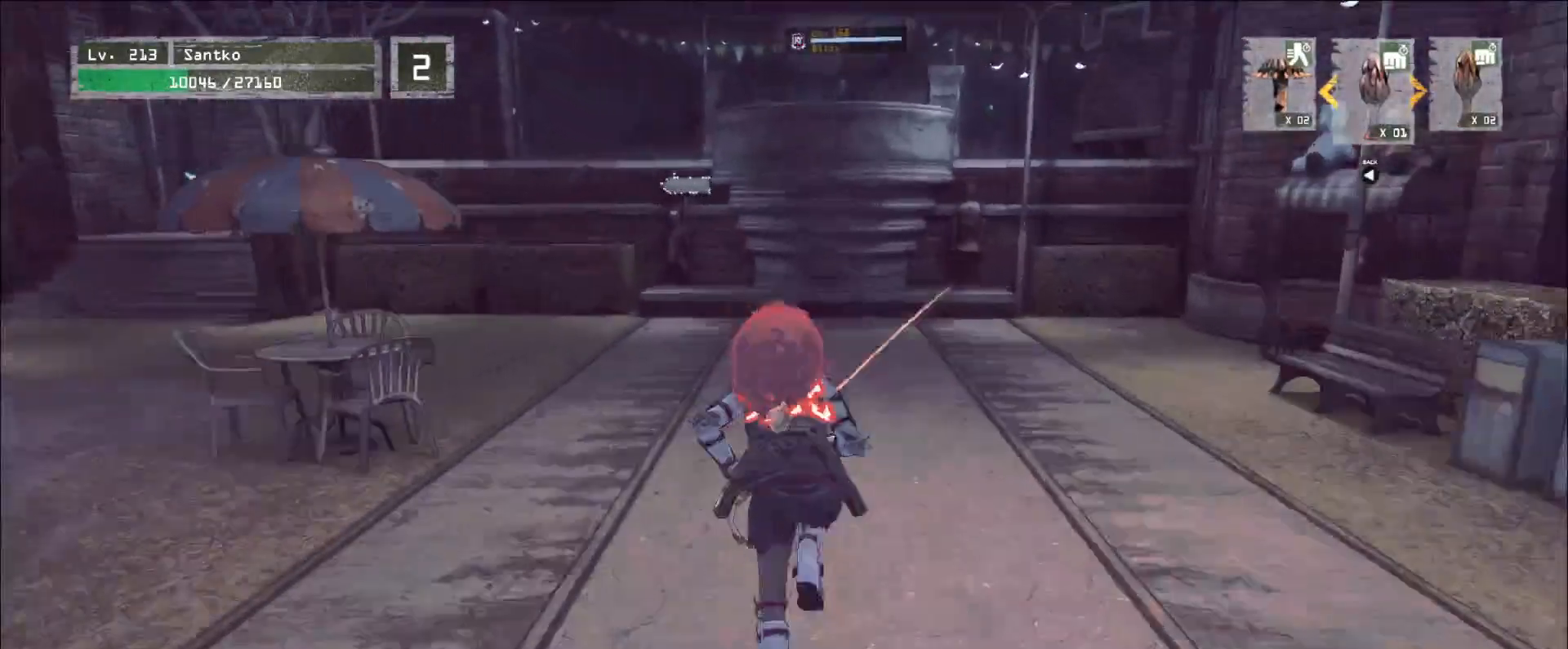
{"keys": ["w"], "mouse": [], "events": []}
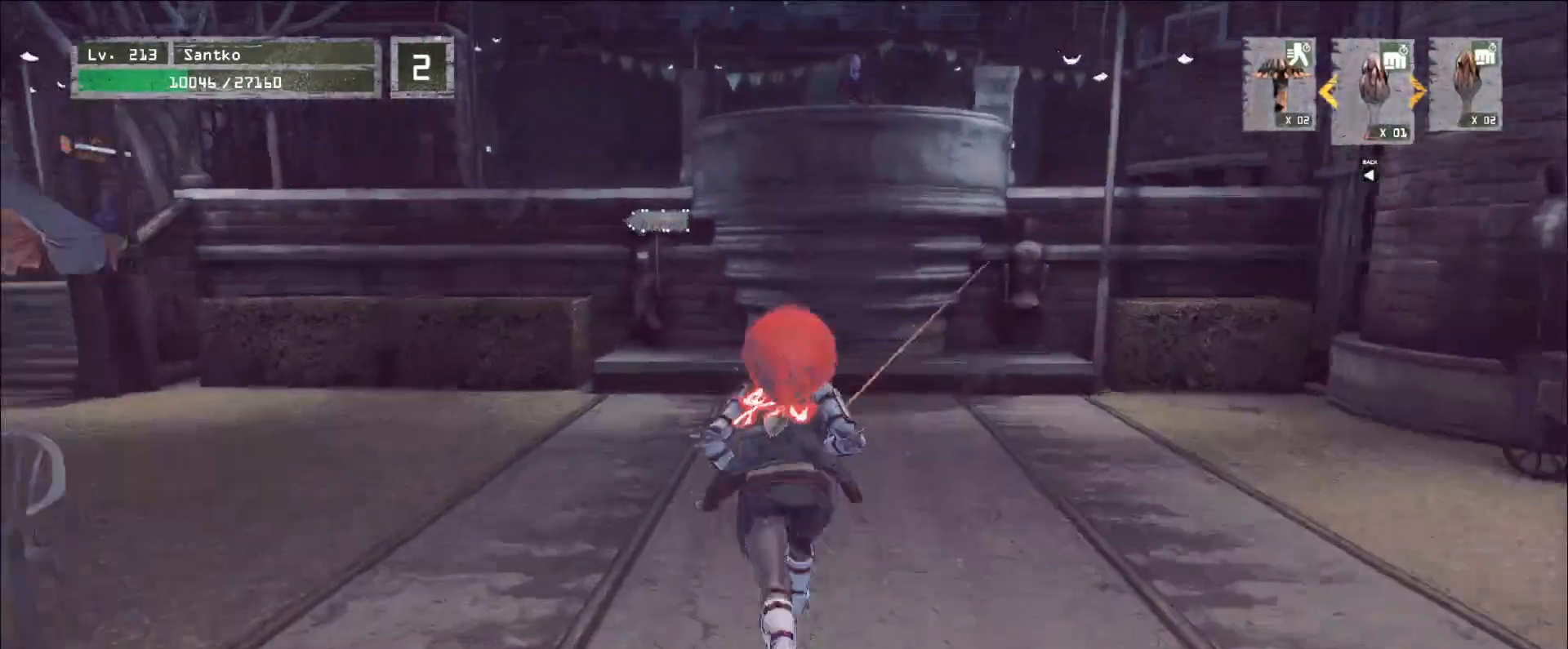
{"keys": ["a", "s"], "mouse": [], "events": [[160, "d", "down"], [400, "a", "down"], [400, "d", "up"], [440, "w", "up"], [480, "s", "down"]]}
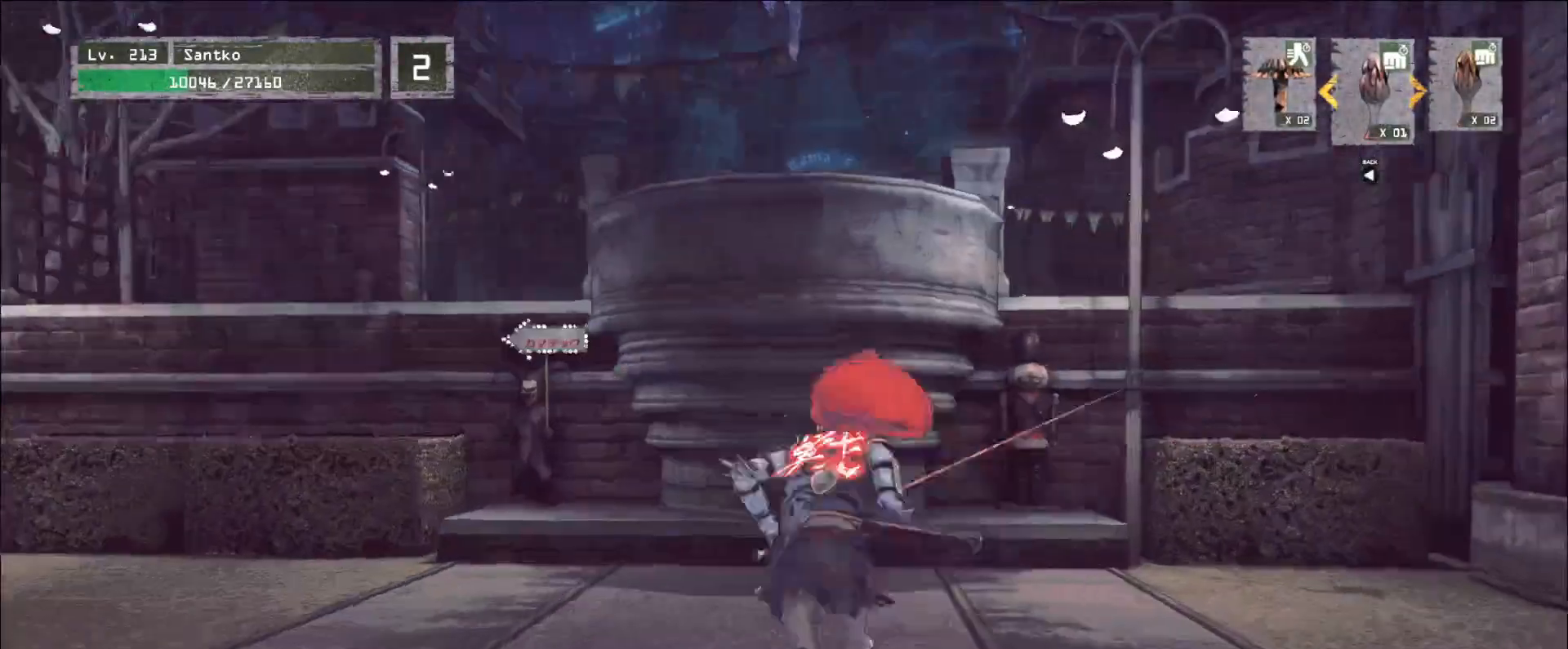
{"keys": ["w"], "mouse": [], "events": [[80, "a", "up"], [120, "d", "down"], [160, "mouse_left", "down"], [160, "s", "up"], [200, "w", "down"], [240, "d", "up"], [240, "mouse_left", "up"], [320, "q", "down"], [440, "q", "up"]]}
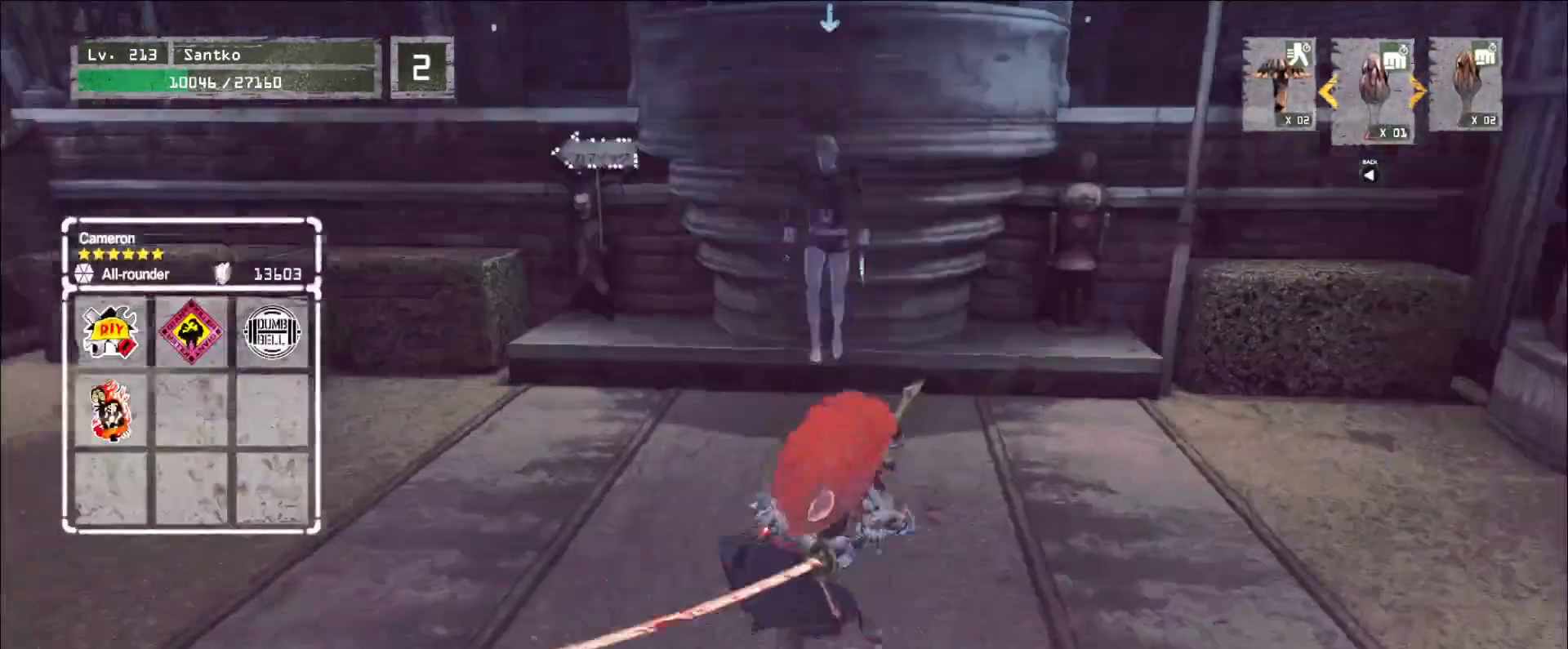
{"keys": ["q"], "mouse": [], "events": [[400, "w", "up"], [480, "q", "down"]]}
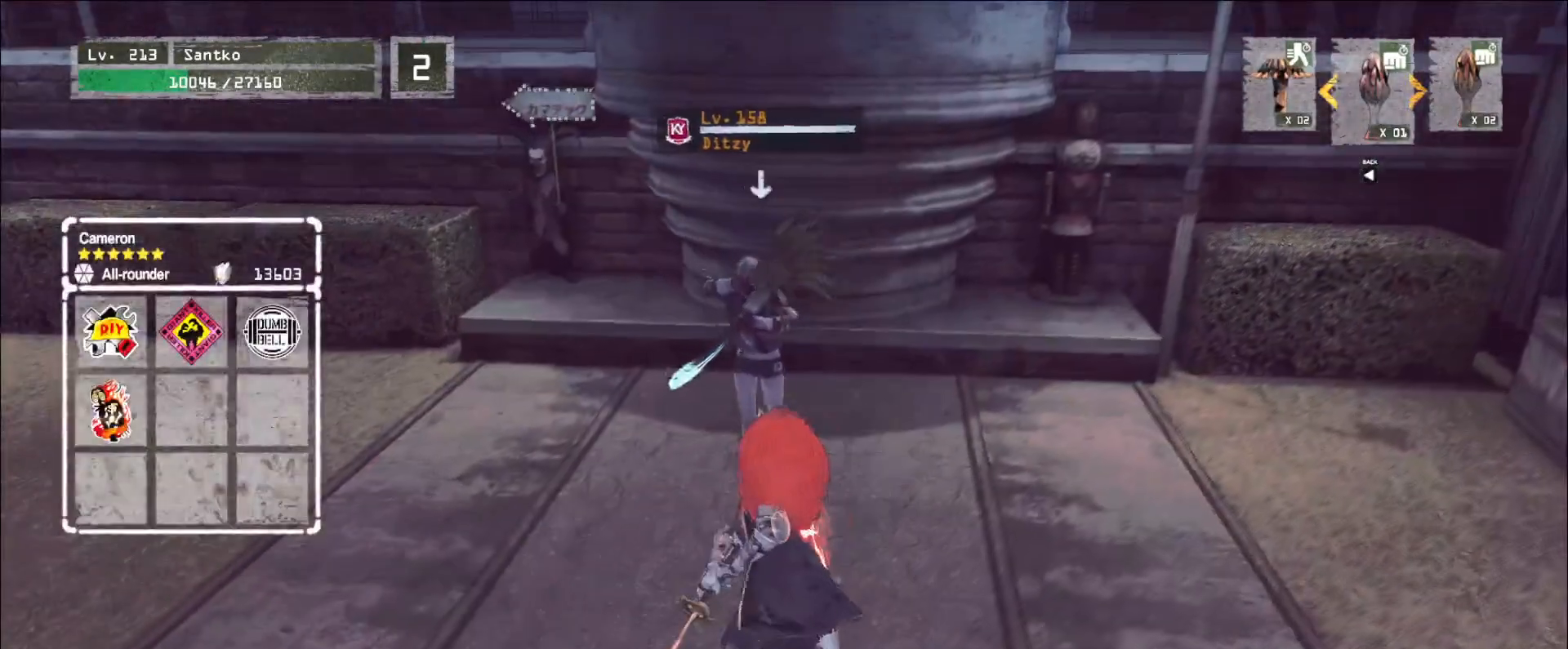
{"keys": ["s"], "mouse": [], "events": [[80, "q", "up"], [400, "s", "down"]]}
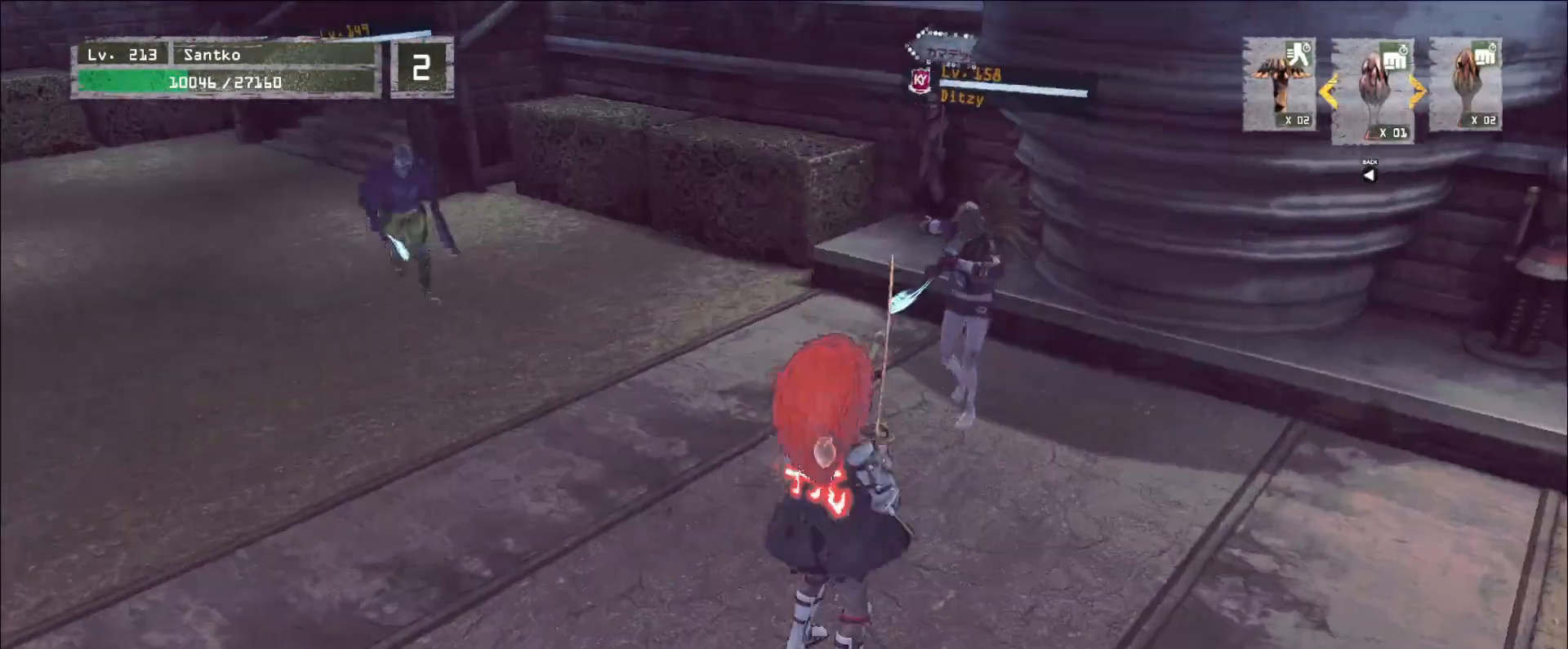
{"keys": ["a", "s"], "mouse": [], "events": [[280, "a", "down"]]}
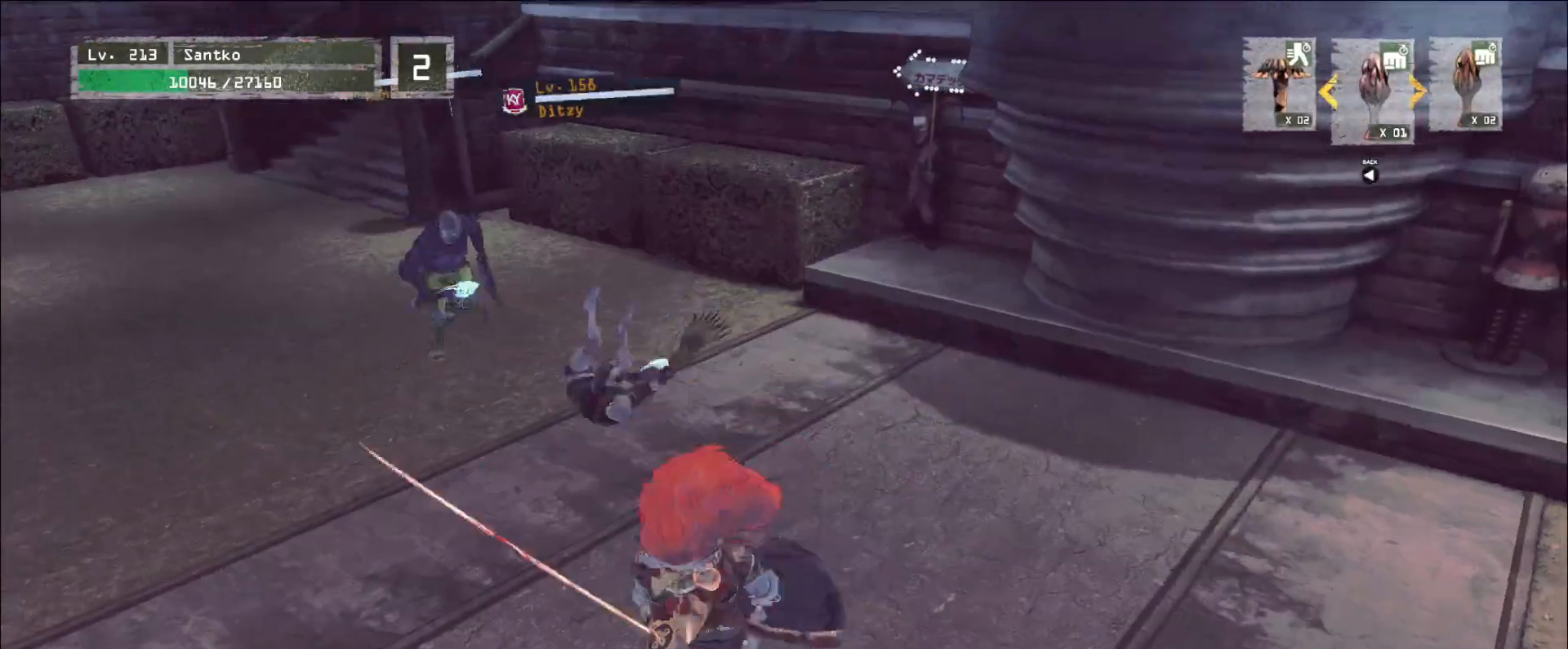
{"keys": [], "mouse": [], "events": [[120, "a", "up"], [120, "s", "up"], [280, "s", "down"], [320, "d", "down"], [400, "d", "up"], [400, "s", "up"]]}
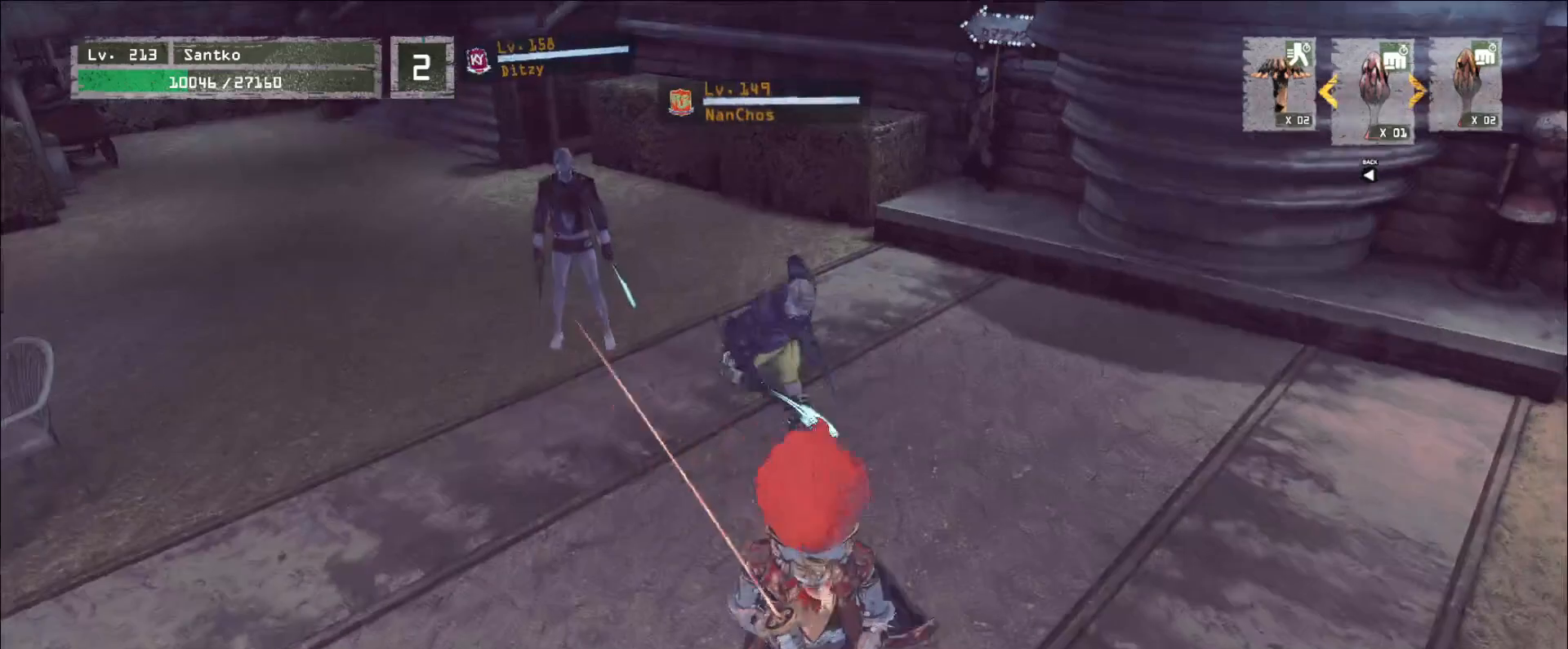
{"keys": ["a", "s"], "mouse": [], "events": [[80, "s", "down"], [160, "a", "down"]]}
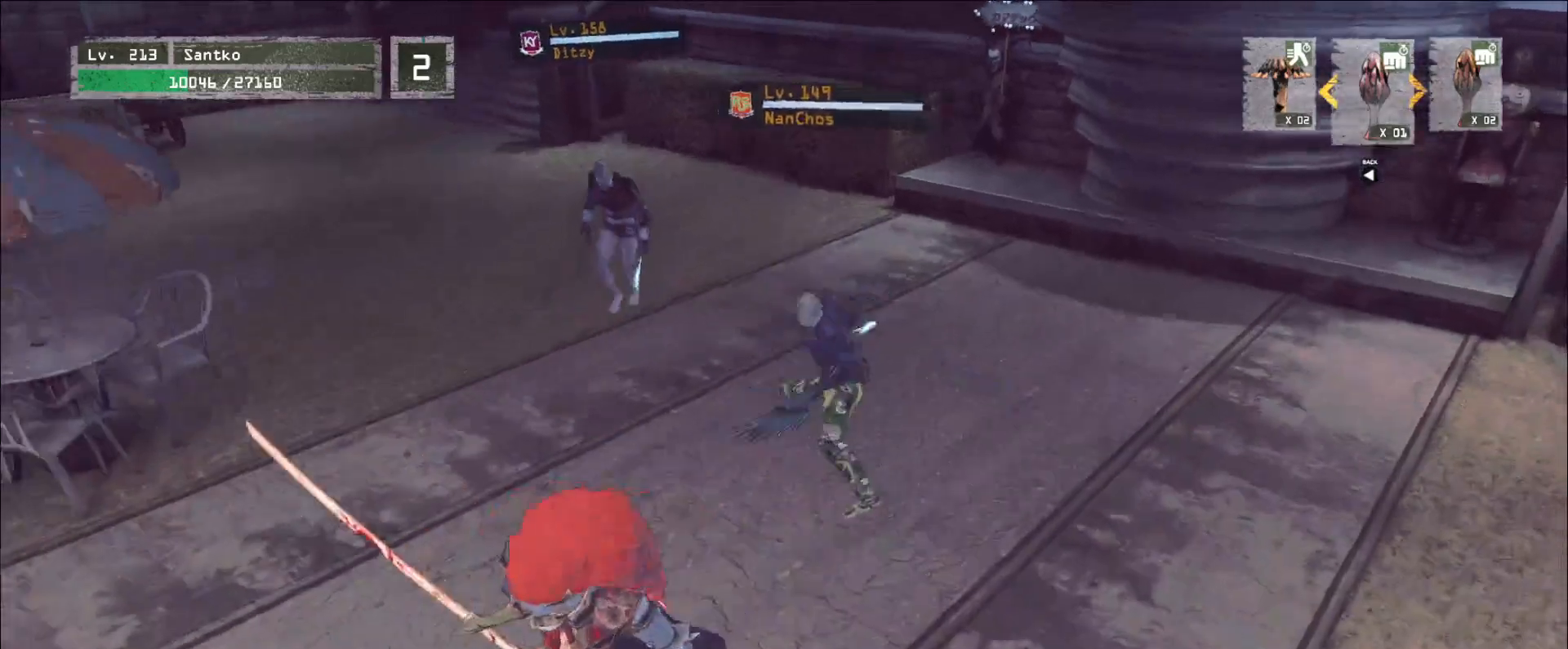
{"keys": ["a", "s"], "mouse": [], "events": [[40, "a", "up"], [40, "s", "up"], [40, "w", "down"], [80, "d", "down"], [200, "d", "up"], [200, "w", "up"], [240, "a", "down"], [280, "s", "down"]]}
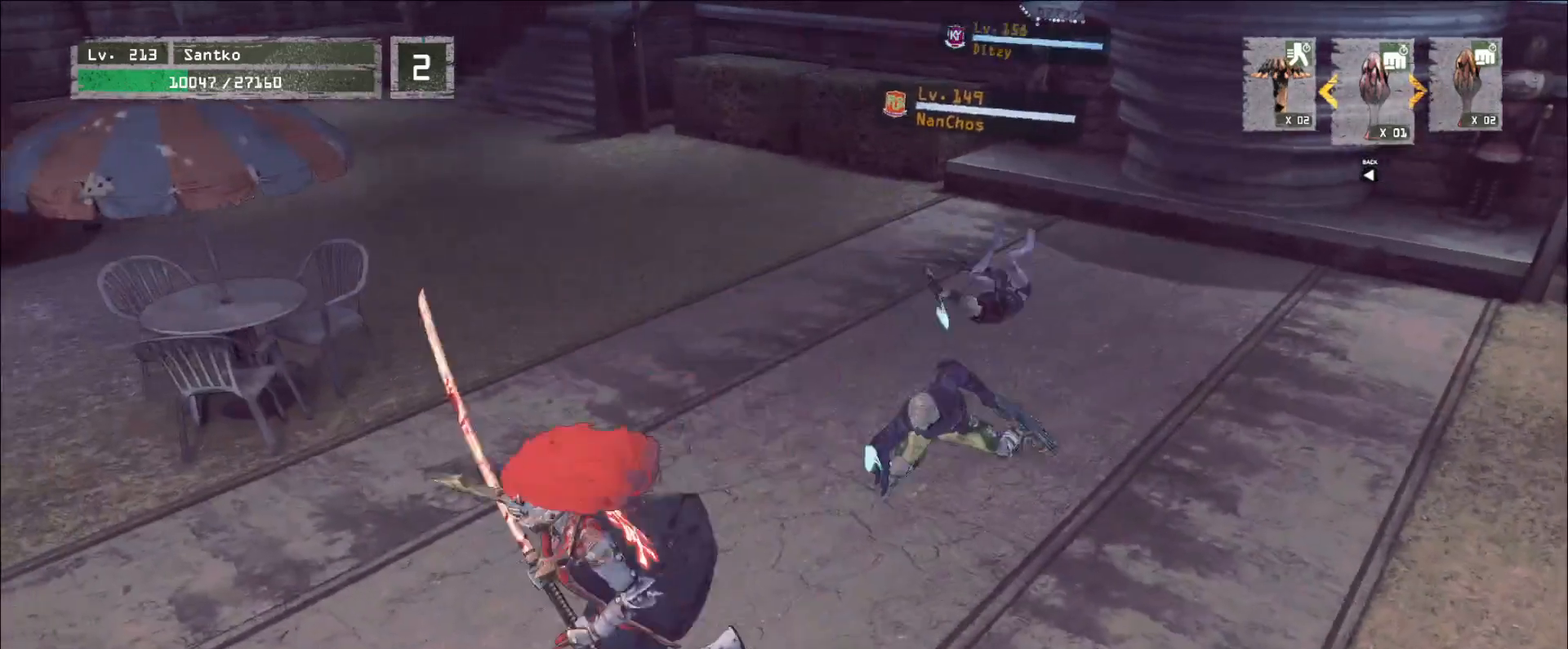
{"keys": ["a"], "mouse": [], "events": [[80, "a", "up"], [120, "d", "down"], [160, "a", "down"], [200, "d", "up"], [400, "s", "up"]]}
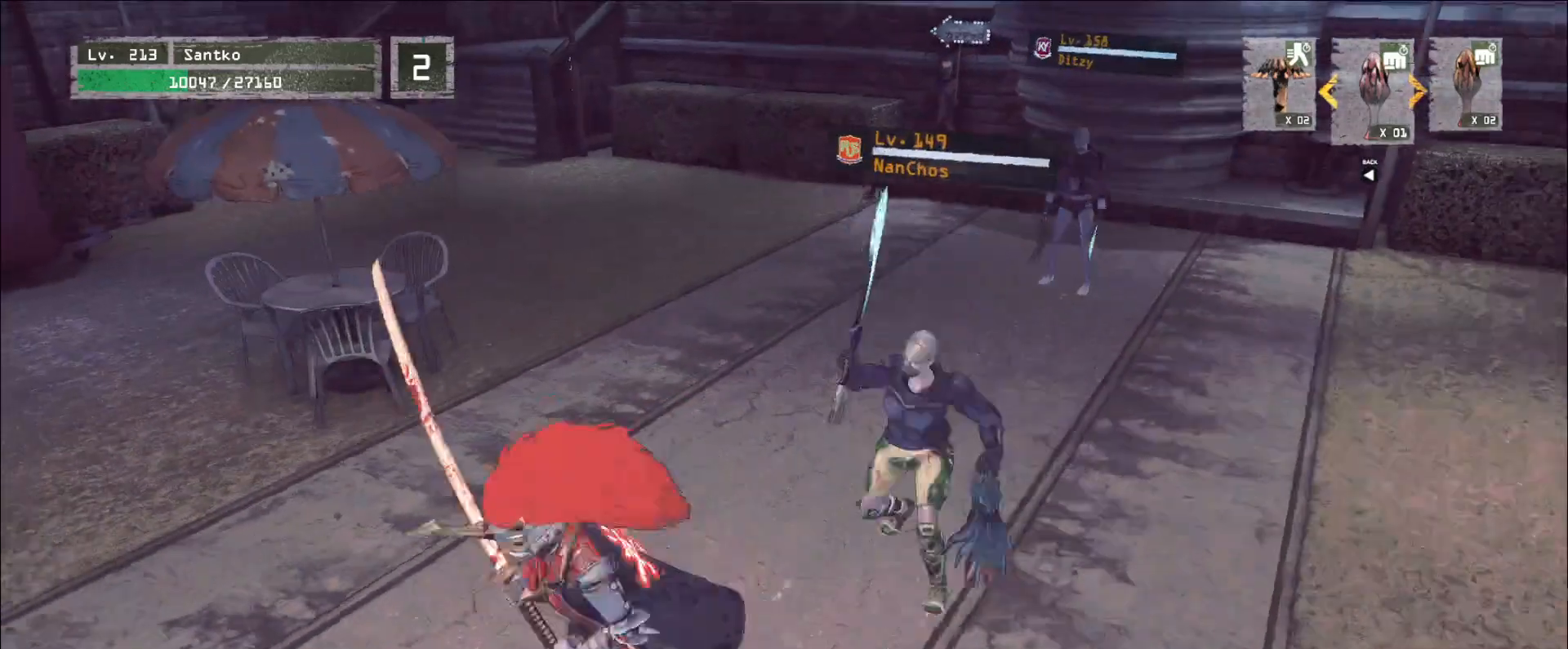
{"keys": ["w"], "mouse": [], "events": [[40, "d", "down"], [40, "w", "down"], [80, "a", "up"], [80, "mouse_left", "down"], [160, "mouse_left", "up"], [480, "d", "up"]]}
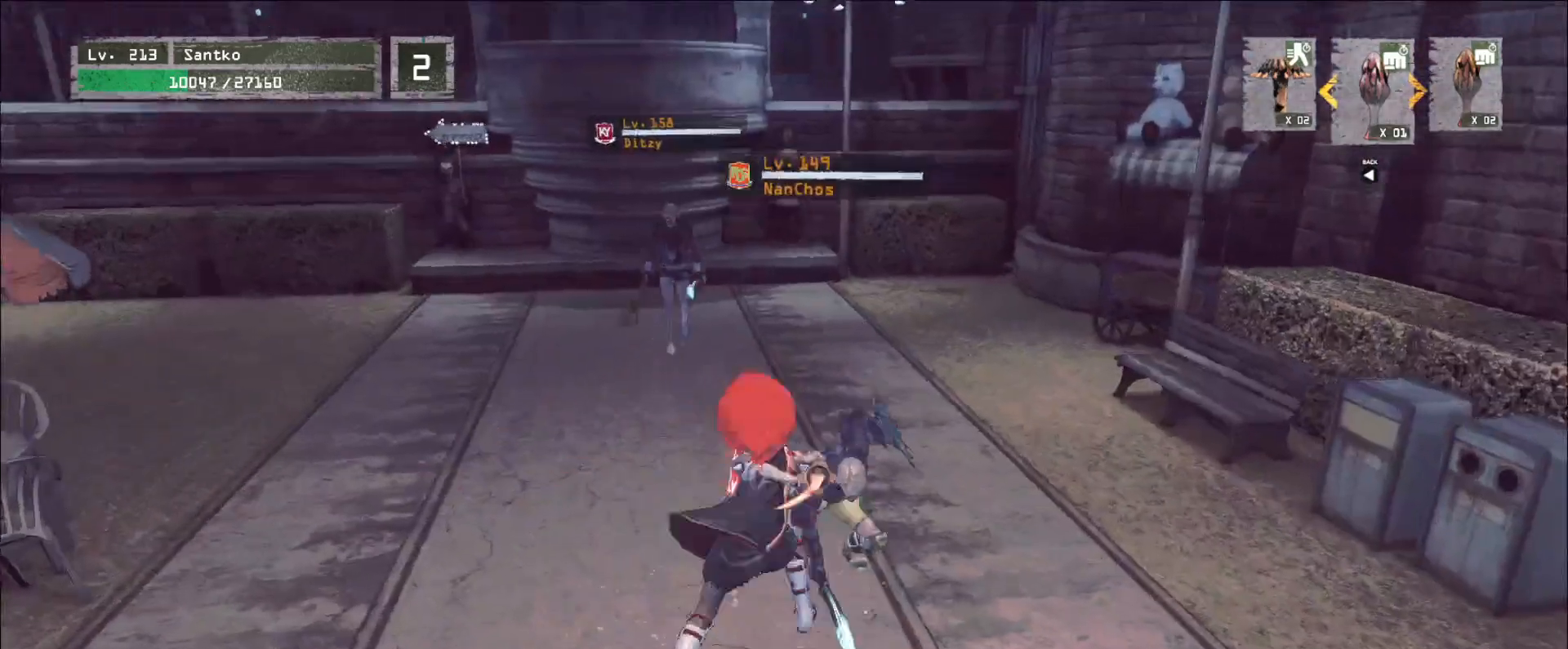
{"keys": [], "mouse": [], "events": [[80, "w", "up"]]}
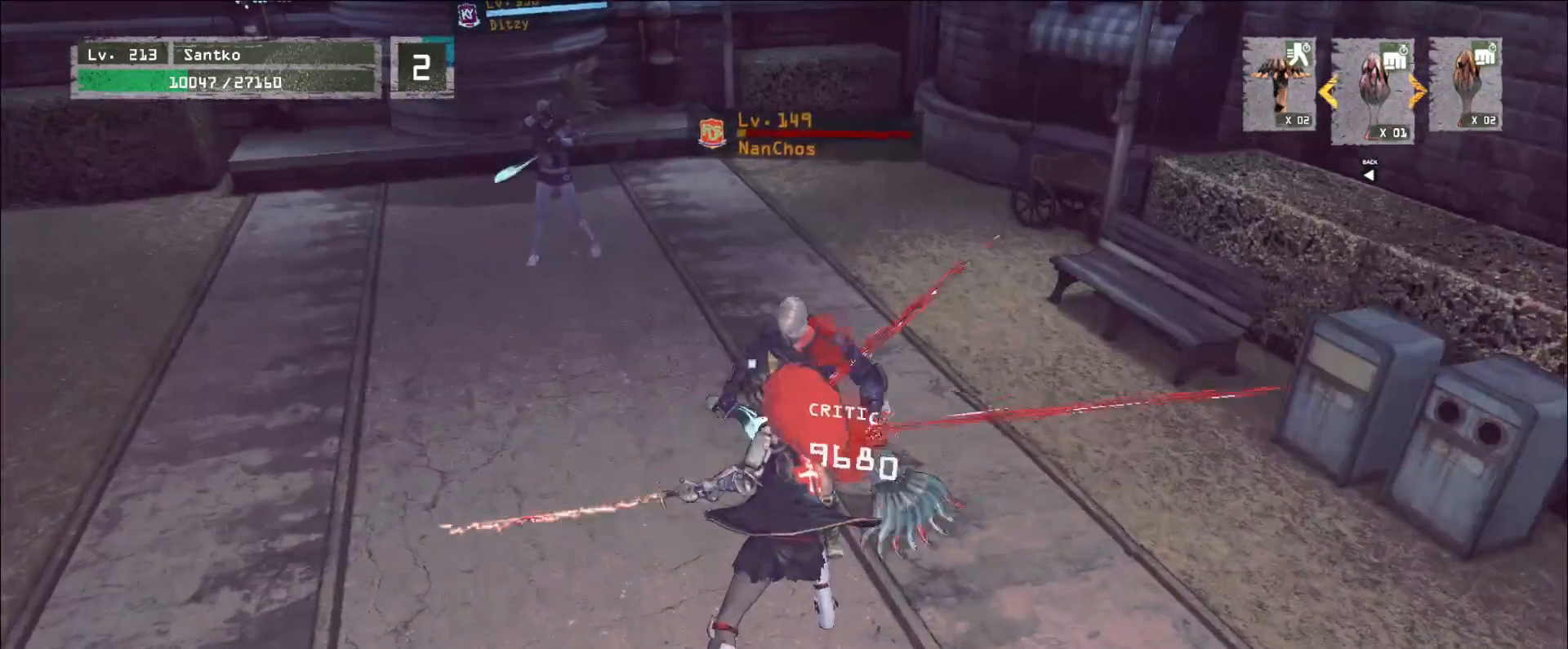
{"keys": [], "mouse": [], "events": []}
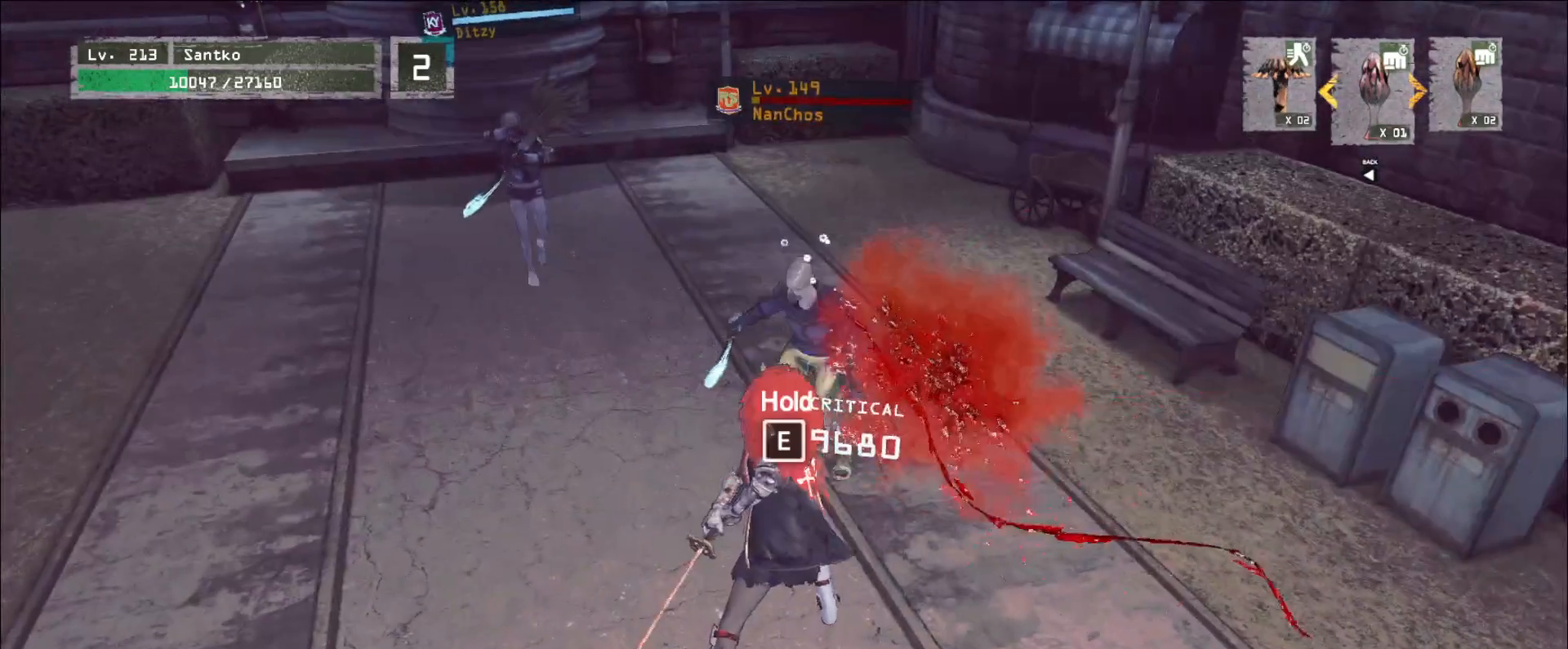
{"keys": ["w"], "mouse": [], "events": [[80, "d", "down"], [200, "1", "down"], [320, "1", "up"], [360, "w", "down"], [400, "d", "up"]]}
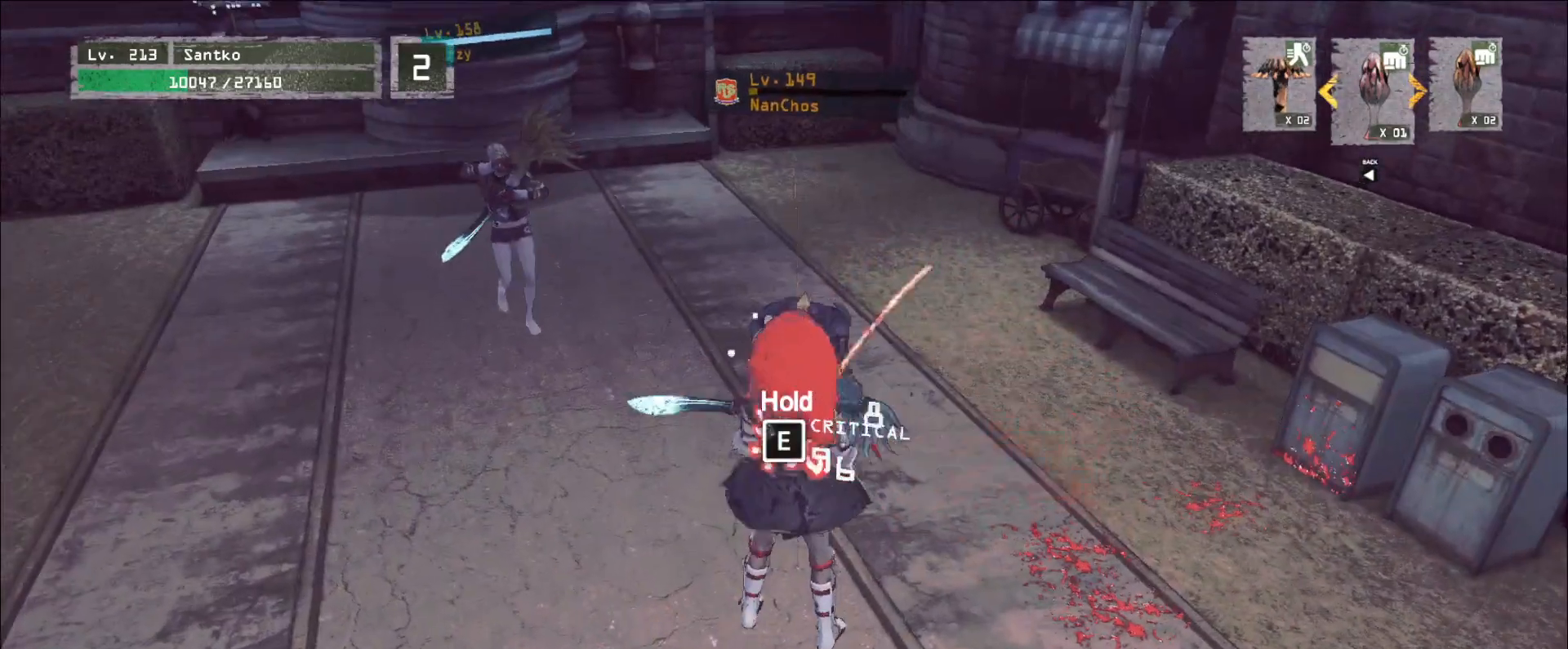
{"keys": ["e", "w"], "mouse": [], "events": [[40, "e", "down"], [320, "mouse_left", "down"], [400, "mouse_left", "up"]]}
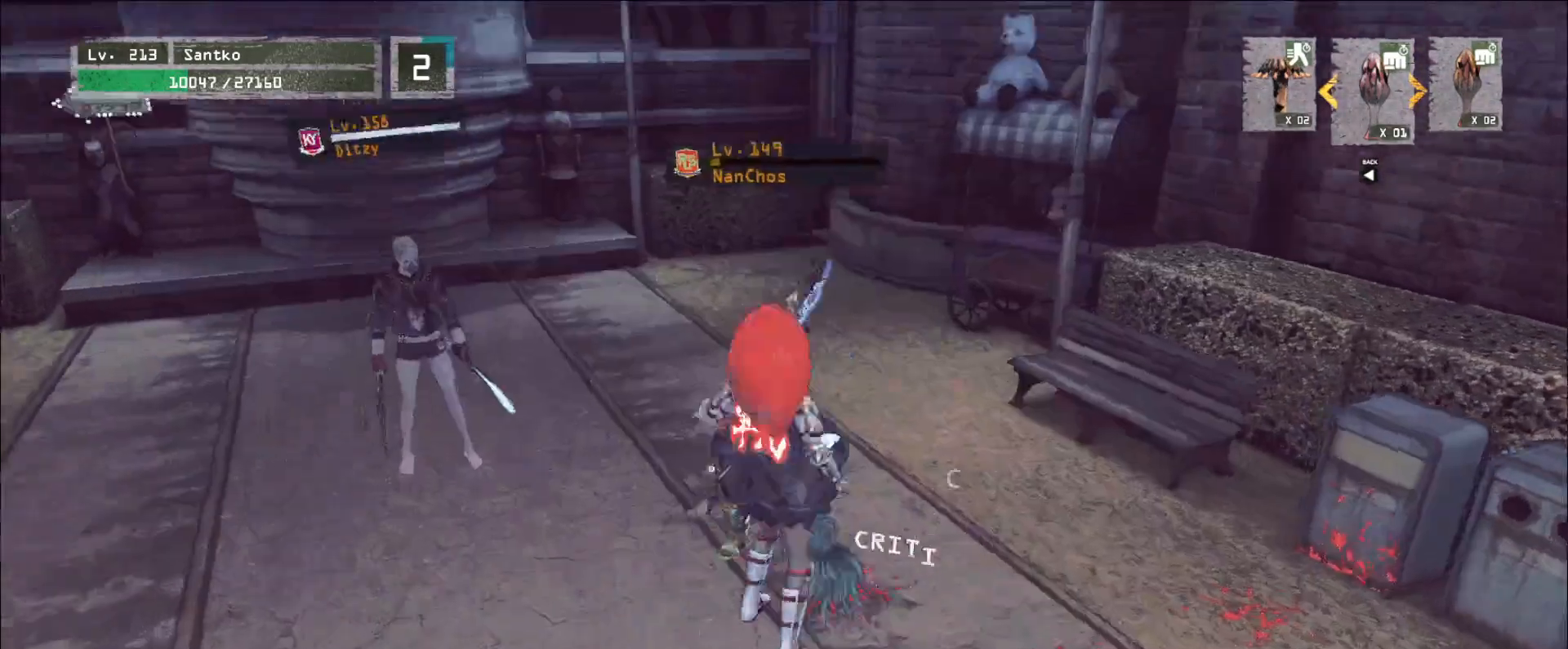
{"keys": [], "mouse": [], "events": [[80, "e", "up"], [120, "w", "up"]]}
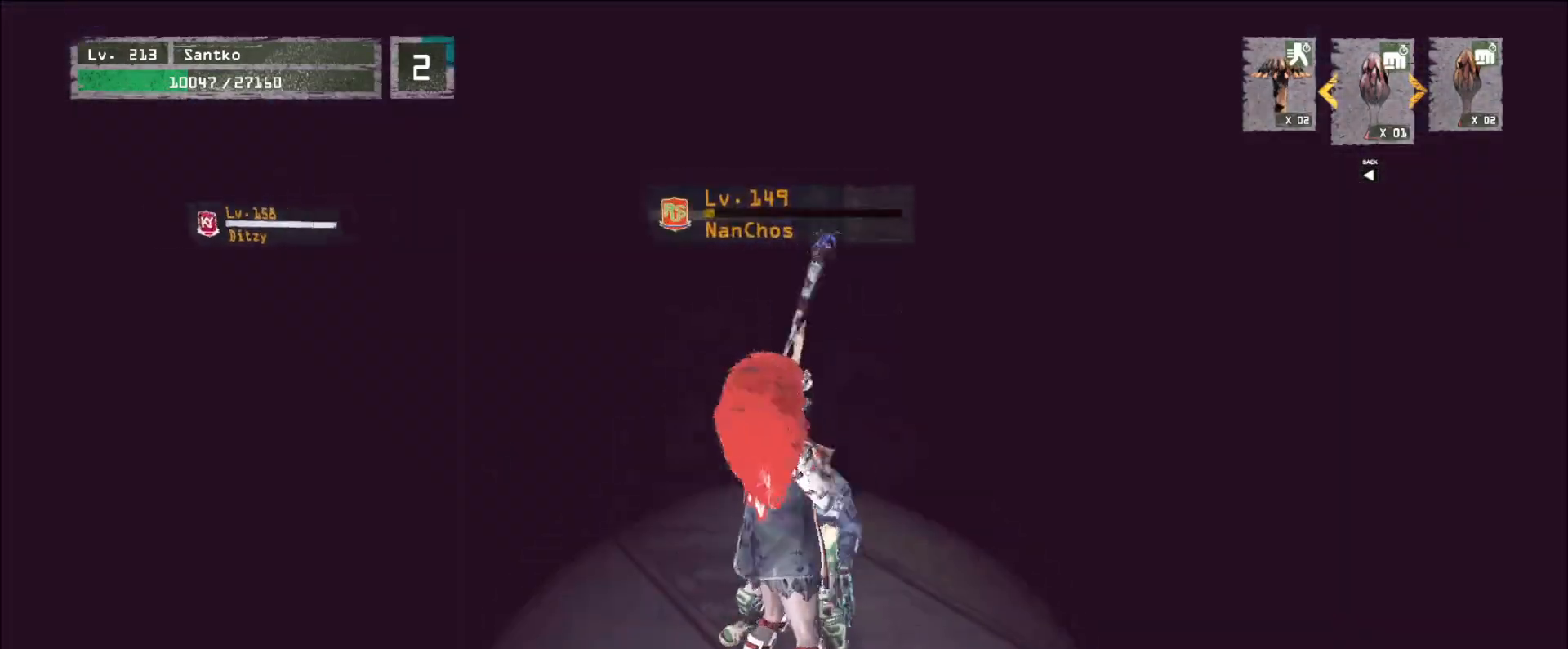
{"keys": [], "mouse": [], "events": []}
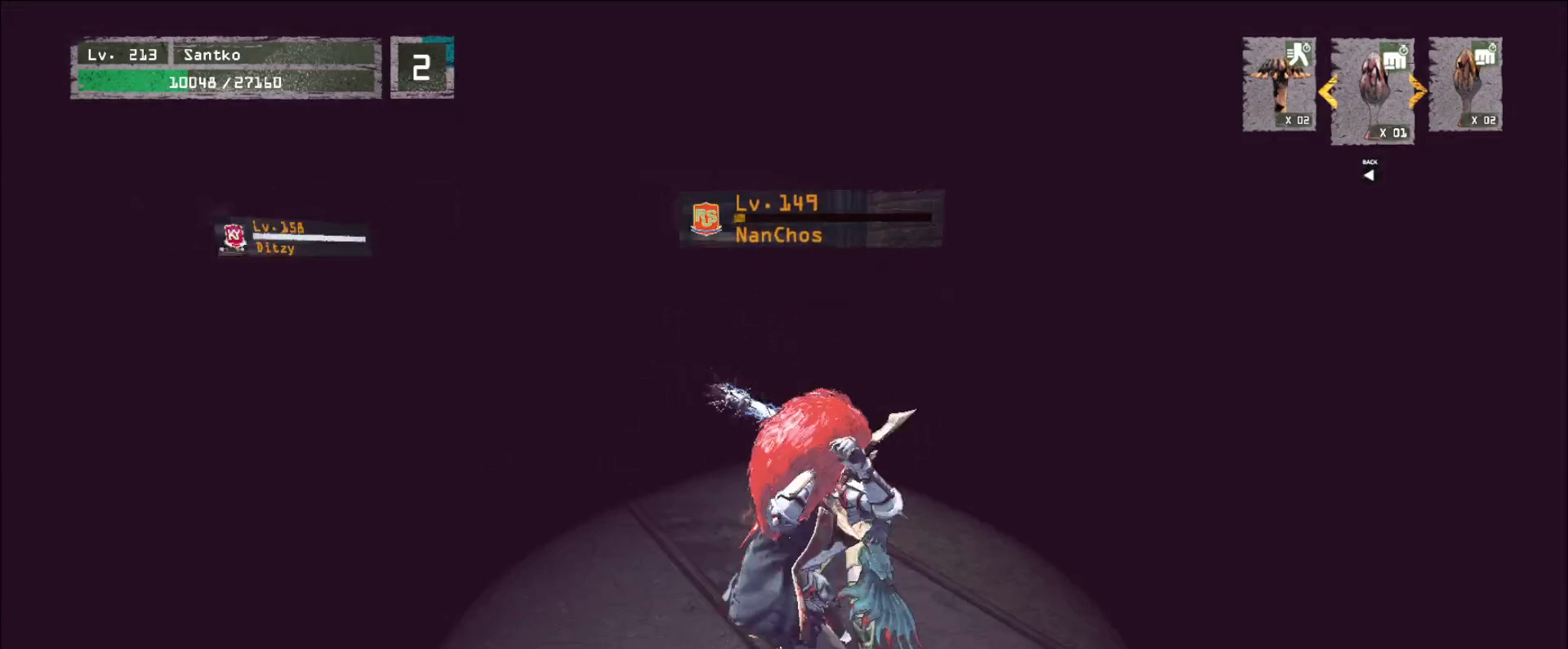
{"keys": [], "mouse": [], "events": []}
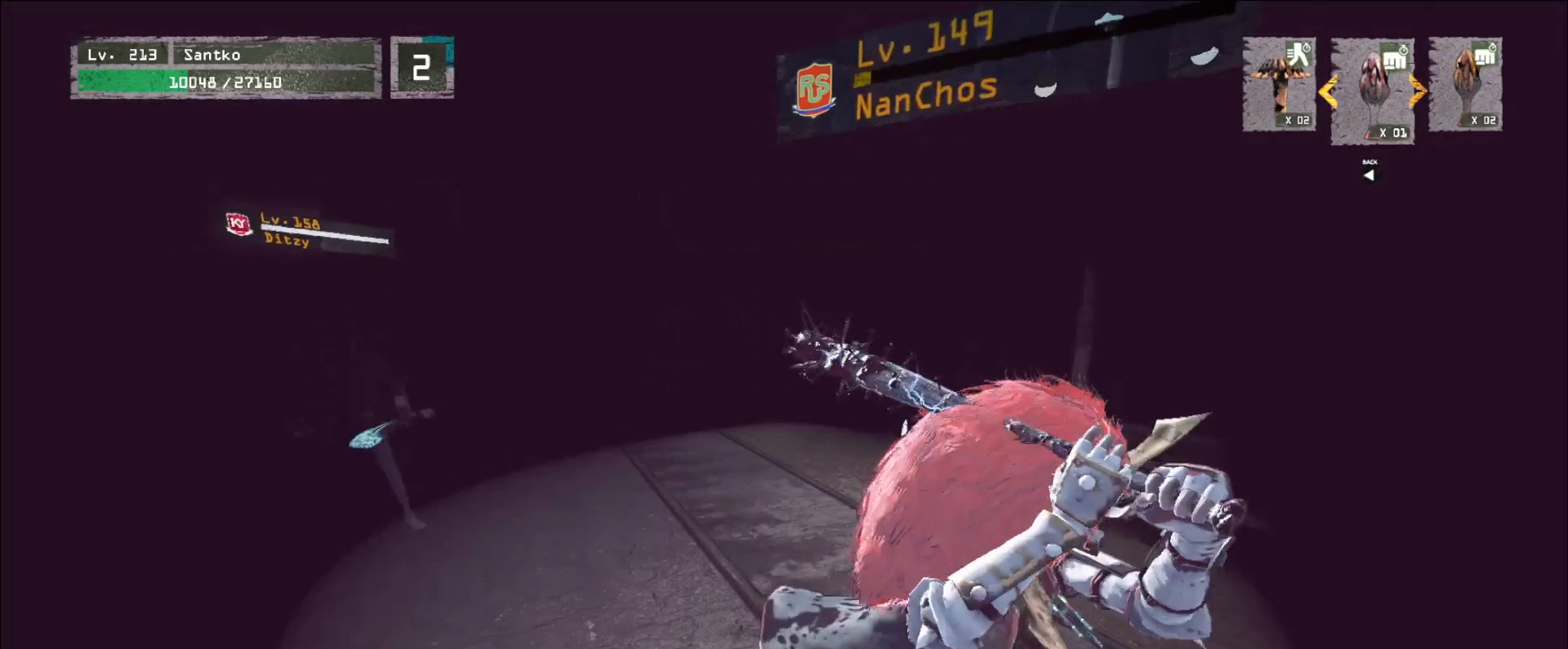
{"keys": [], "mouse": [], "events": []}
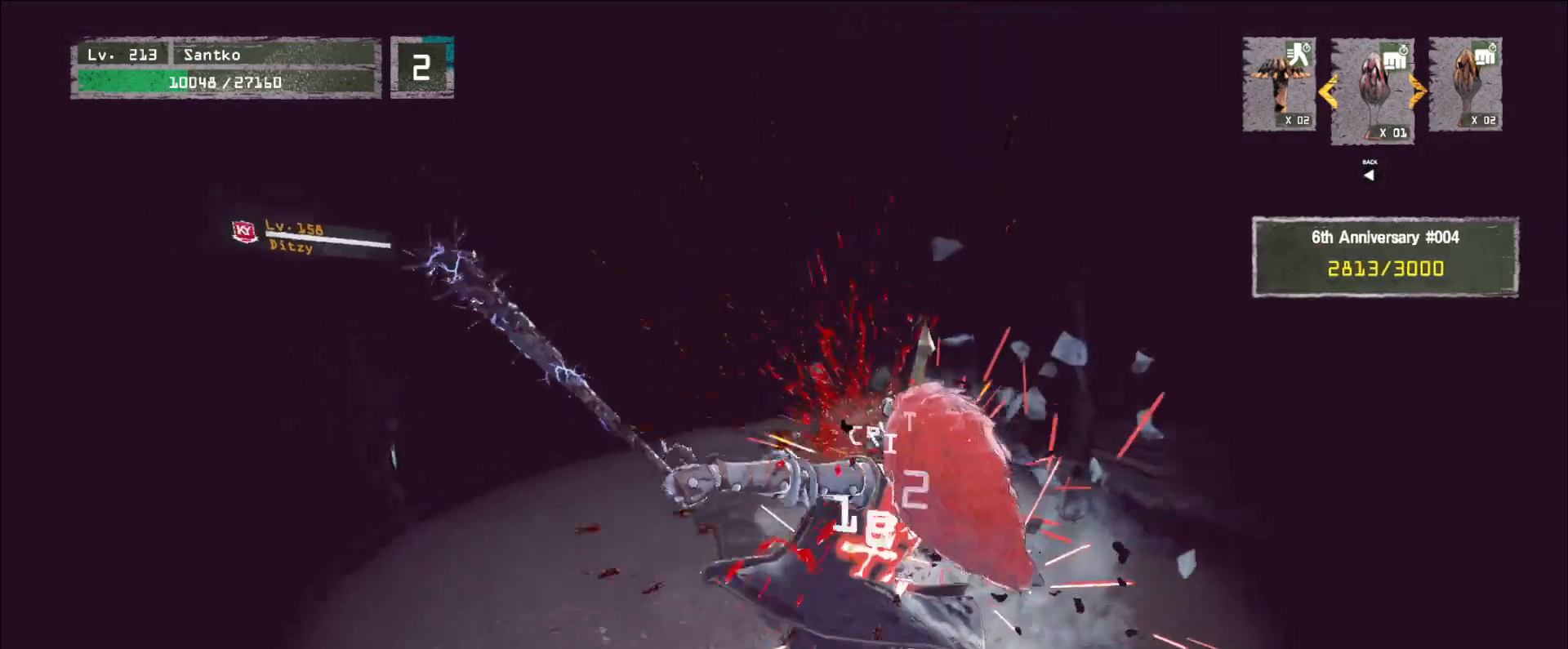
{"keys": [], "mouse": [], "events": []}